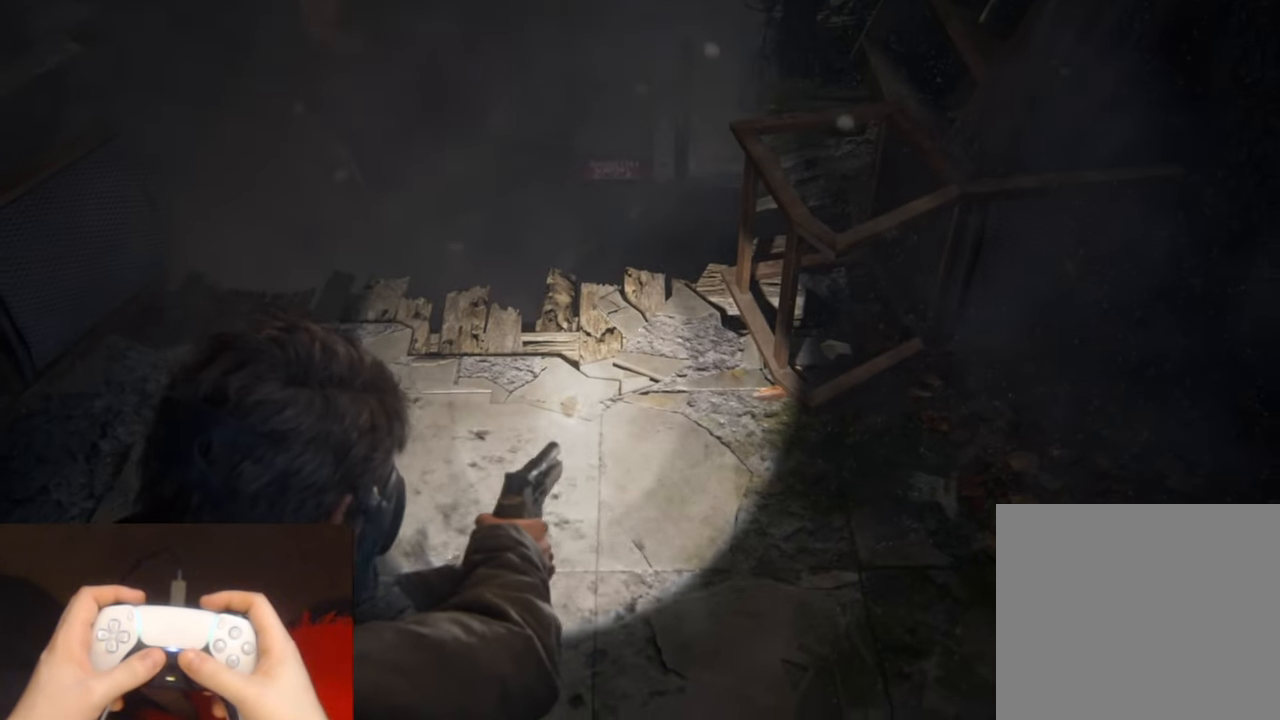
Gameplay with a controller (PlayStation layout); each line is a JSON object with the inputs held at the frame after it. "events" lists button and stick changes between this image and that frame as [ms after this image, input, new state], when the widget could be followed in between. Not read: HOME.
{"buttons": ["L1"], "left_stick": "center", "right_stick": "center", "events": [[50, "right_stick", "up-left"], [217, "left_stick", "left"], [284, "right_stick", "center"], [500, "left_stick", "center"]]}
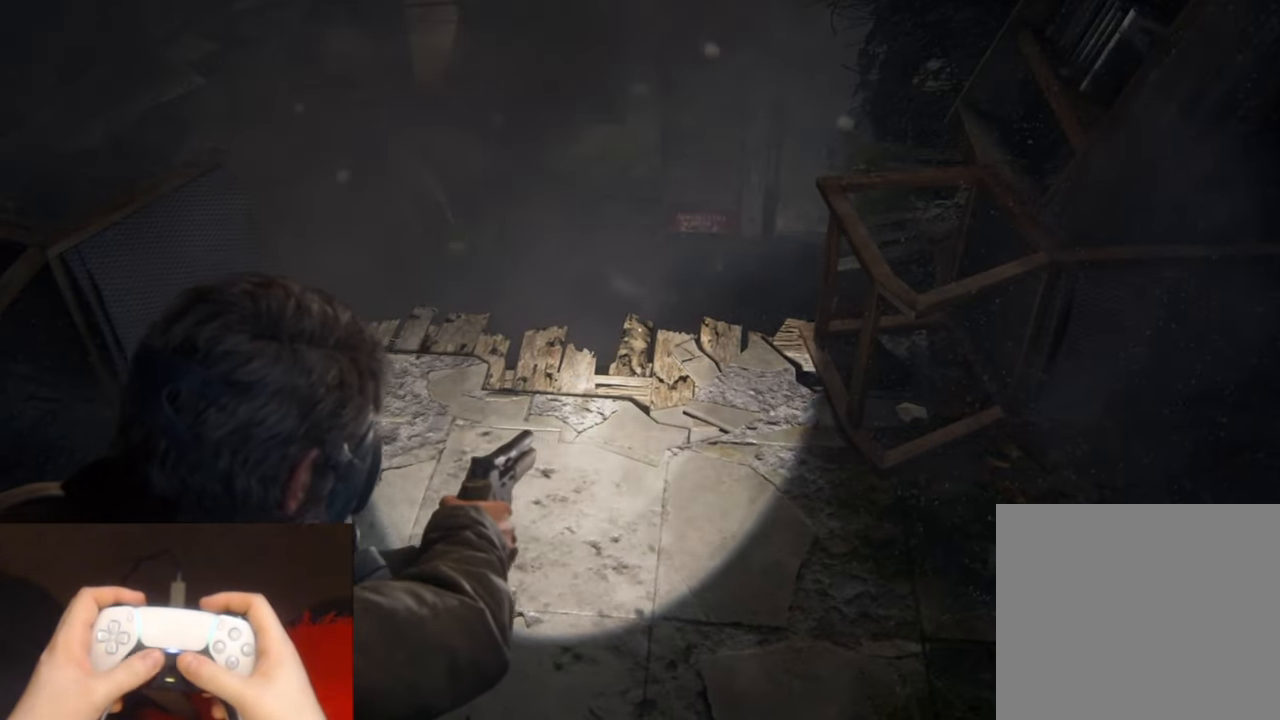
{"buttons": ["L1"], "left_stick": "center", "right_stick": "right", "events": [[67, "right_stick", "left"], [267, "right_stick", "center"], [334, "right_stick", "right"]]}
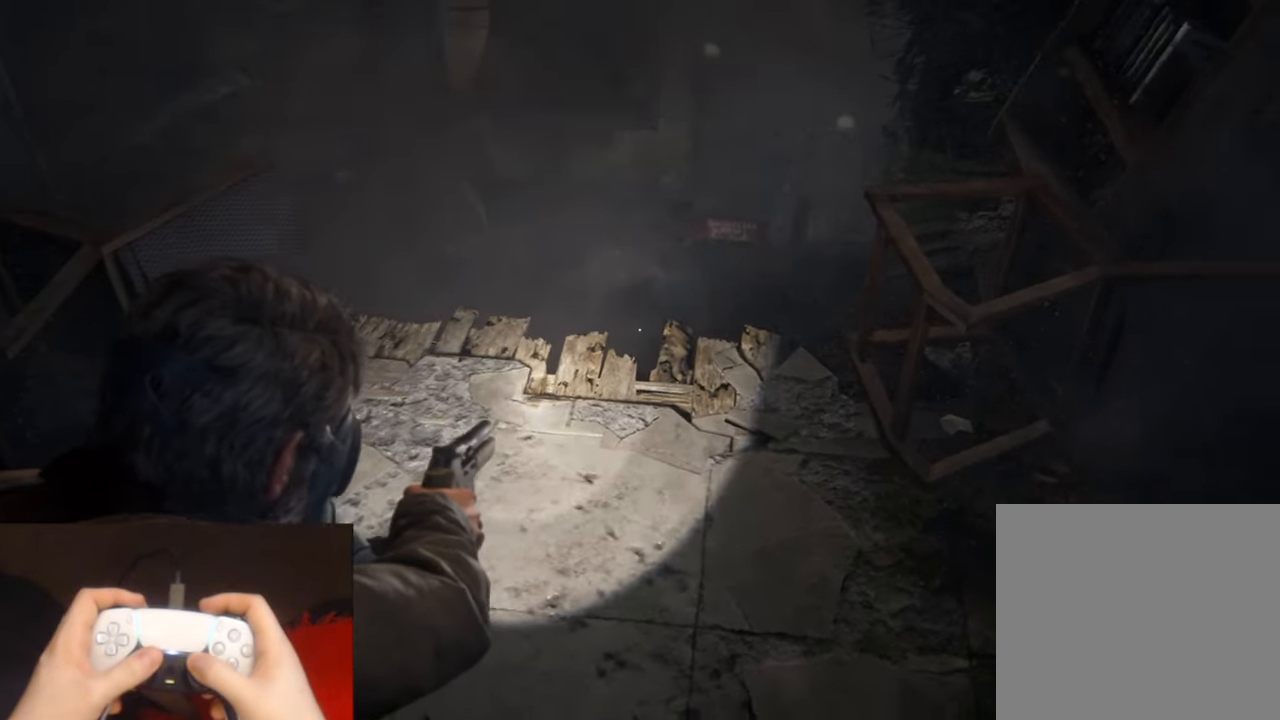
{"buttons": ["L1"], "left_stick": "center", "right_stick": "center", "events": [[117, "right_stick", "center"]]}
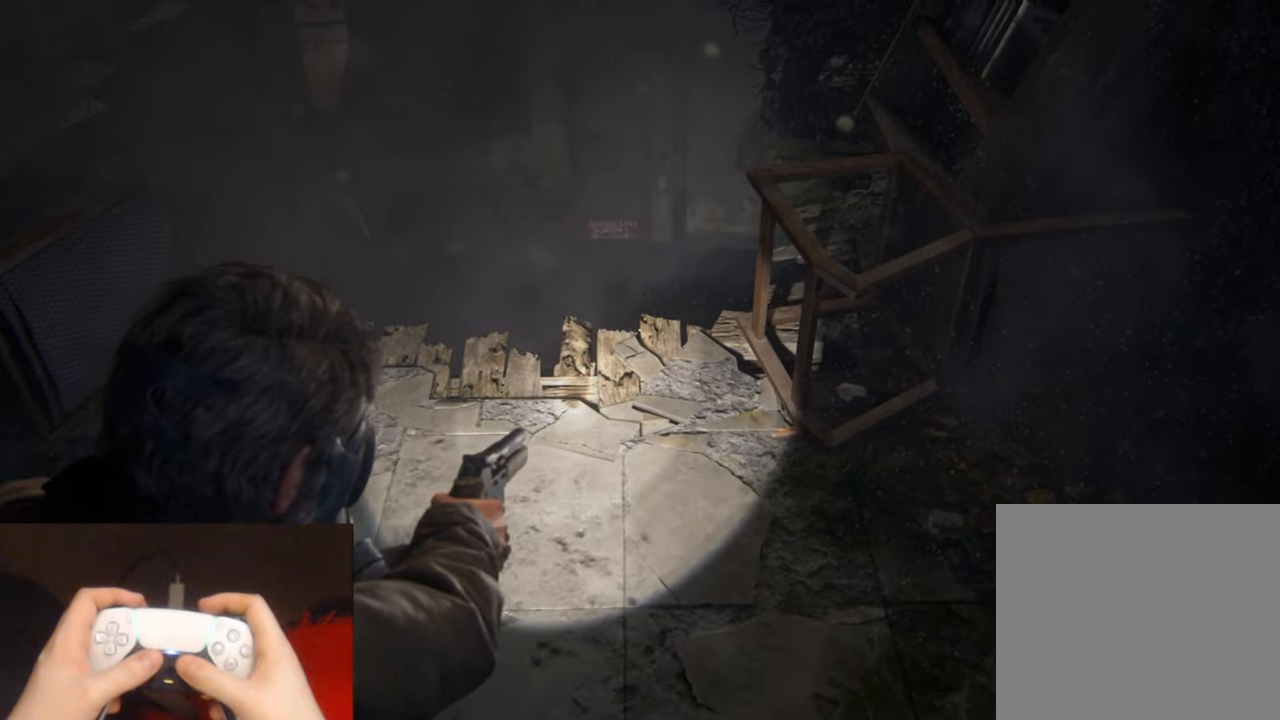
{"buttons": ["L1"], "left_stick": "center", "right_stick": "center", "events": [[66, "right_stick", "down-right"], [250, "right_stick", "center"]]}
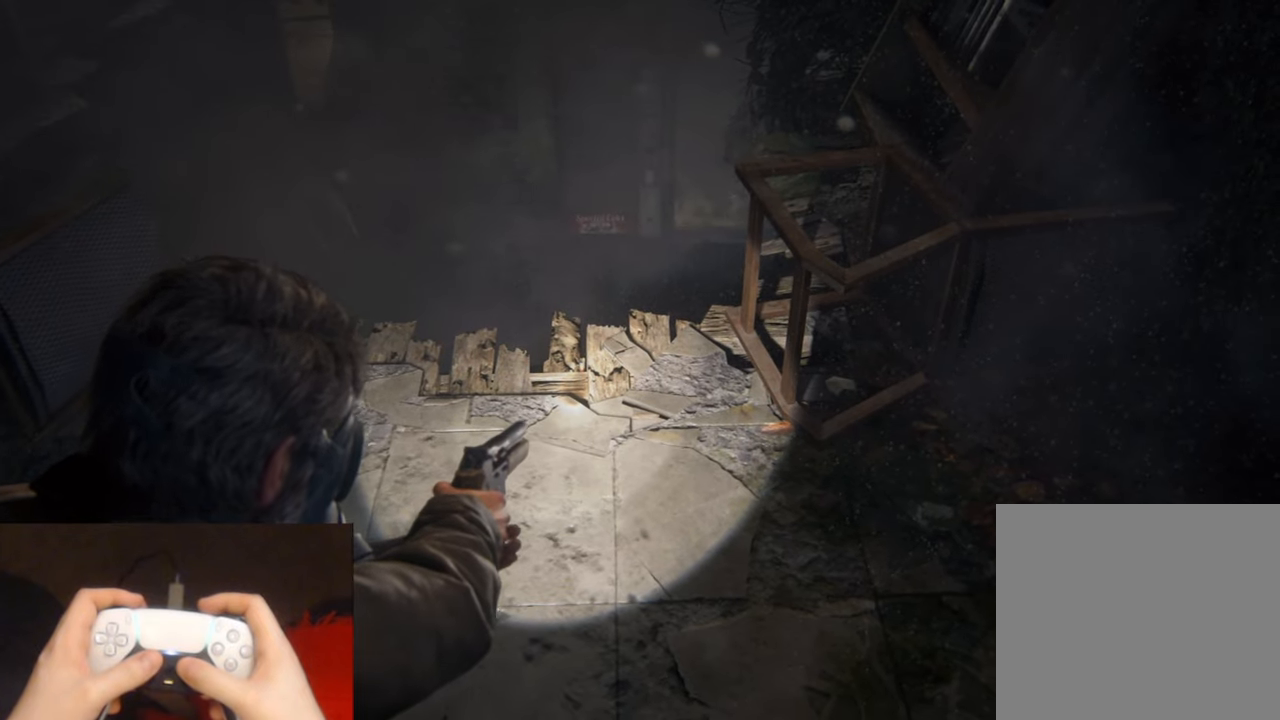
{"buttons": ["L1"], "left_stick": "center", "right_stick": "center", "events": []}
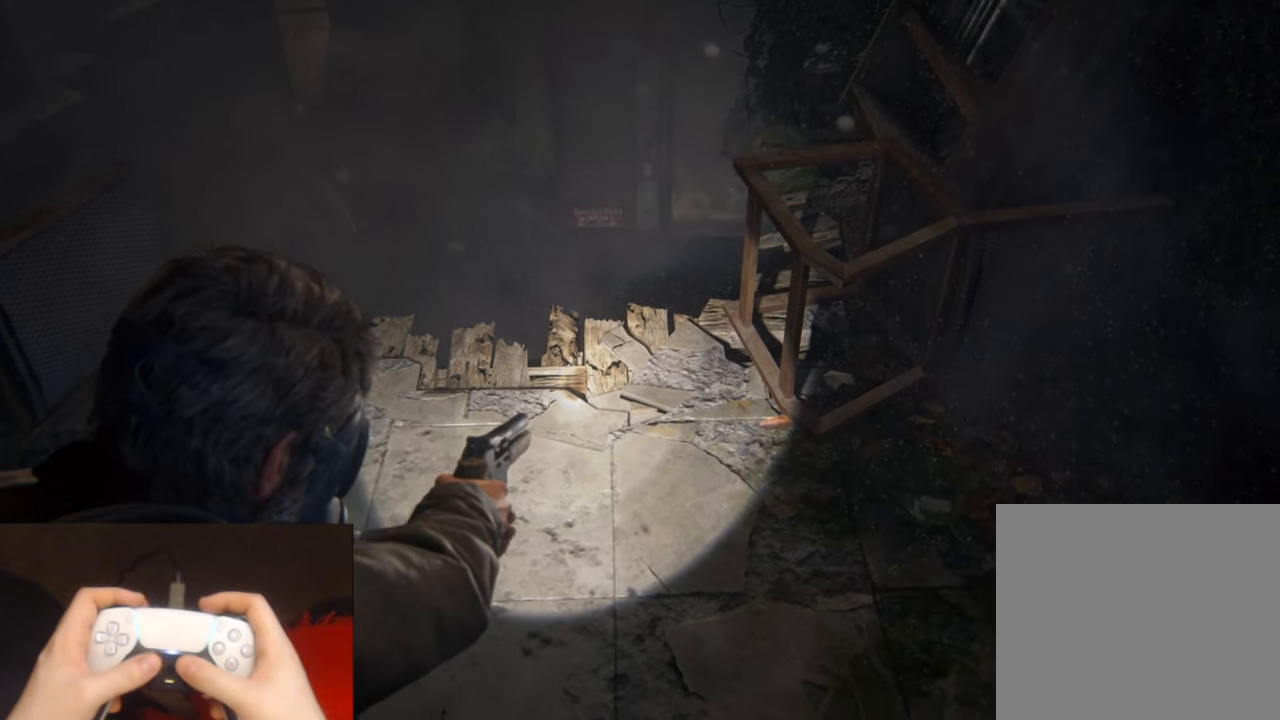
{"buttons": [], "left_stick": "up-right", "right_stick": "center", "events": [[183, "L1", "up"], [333, "left_stick", "up-right"]]}
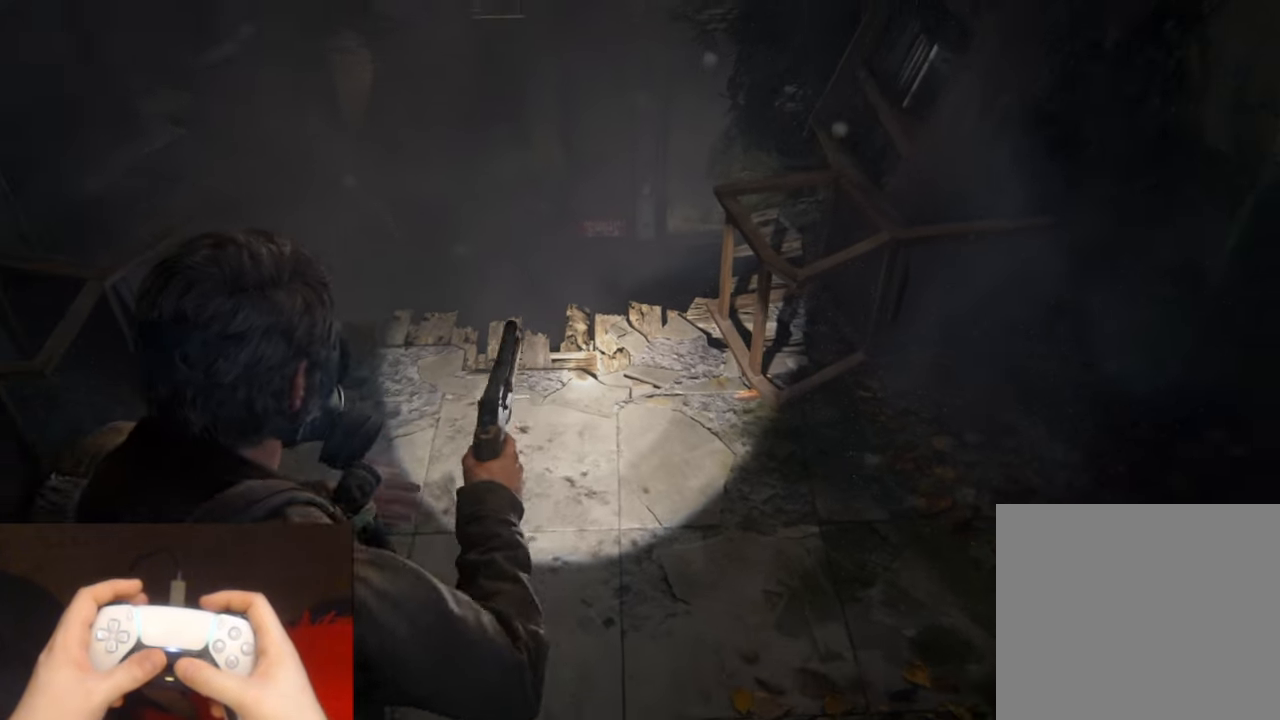
{"buttons": [], "left_stick": "up", "right_stick": "center", "events": [[133, "left_stick", "up"]]}
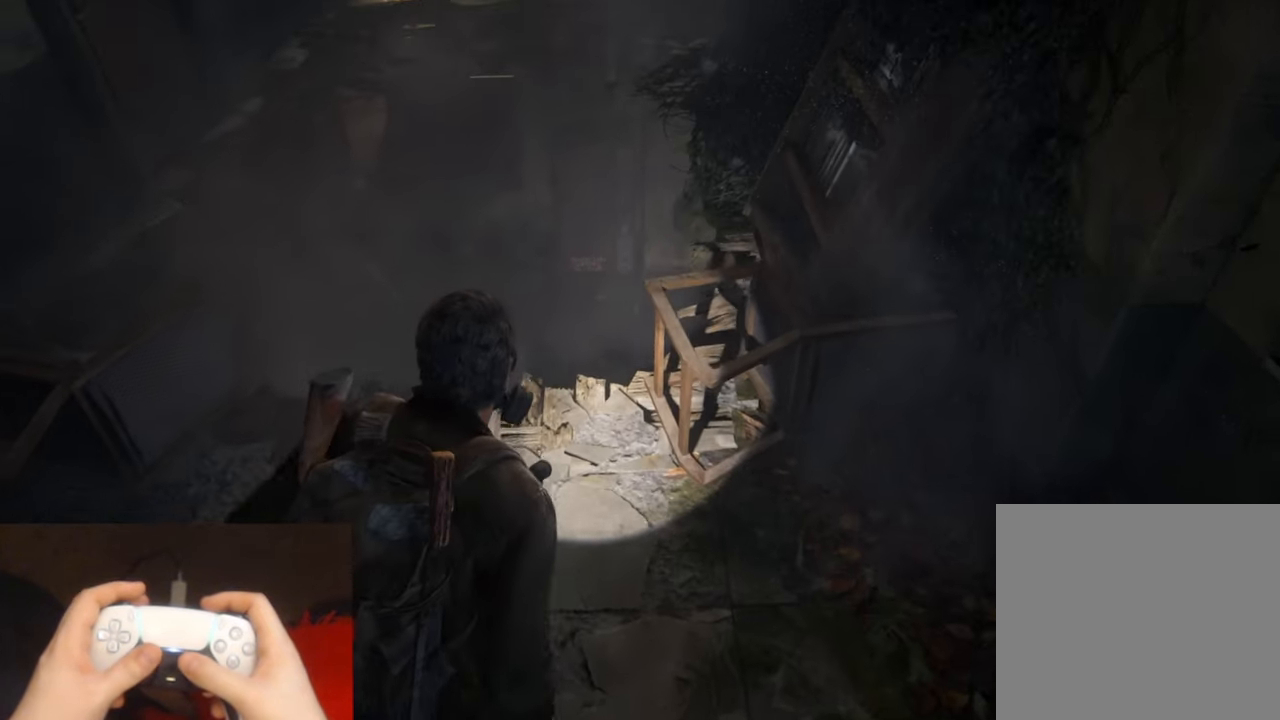
{"buttons": ["START"], "left_stick": "up", "right_stick": "center", "events": [[416, "START", "down"]]}
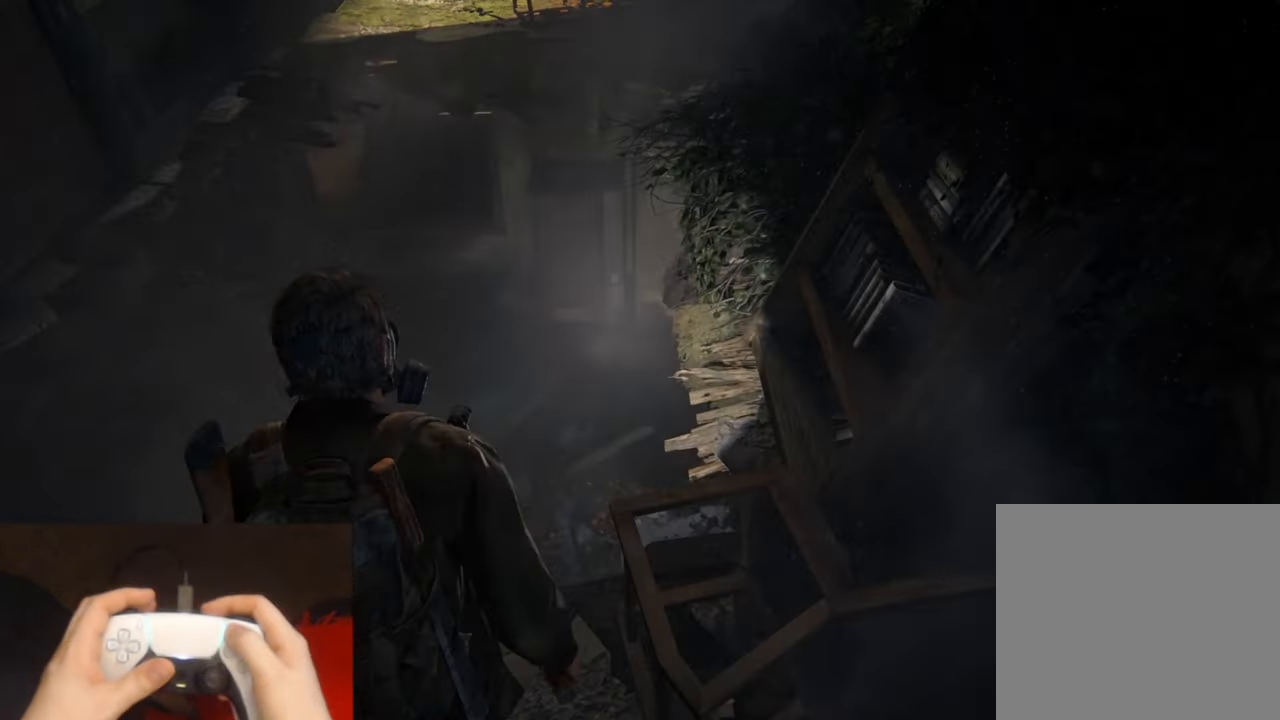
{"buttons": ["START"], "left_stick": "up", "right_stick": "center", "events": [[33, "START", "up"], [33, "left_stick", "center"], [433, "START", "down"], [450, "left_stick", "up"]]}
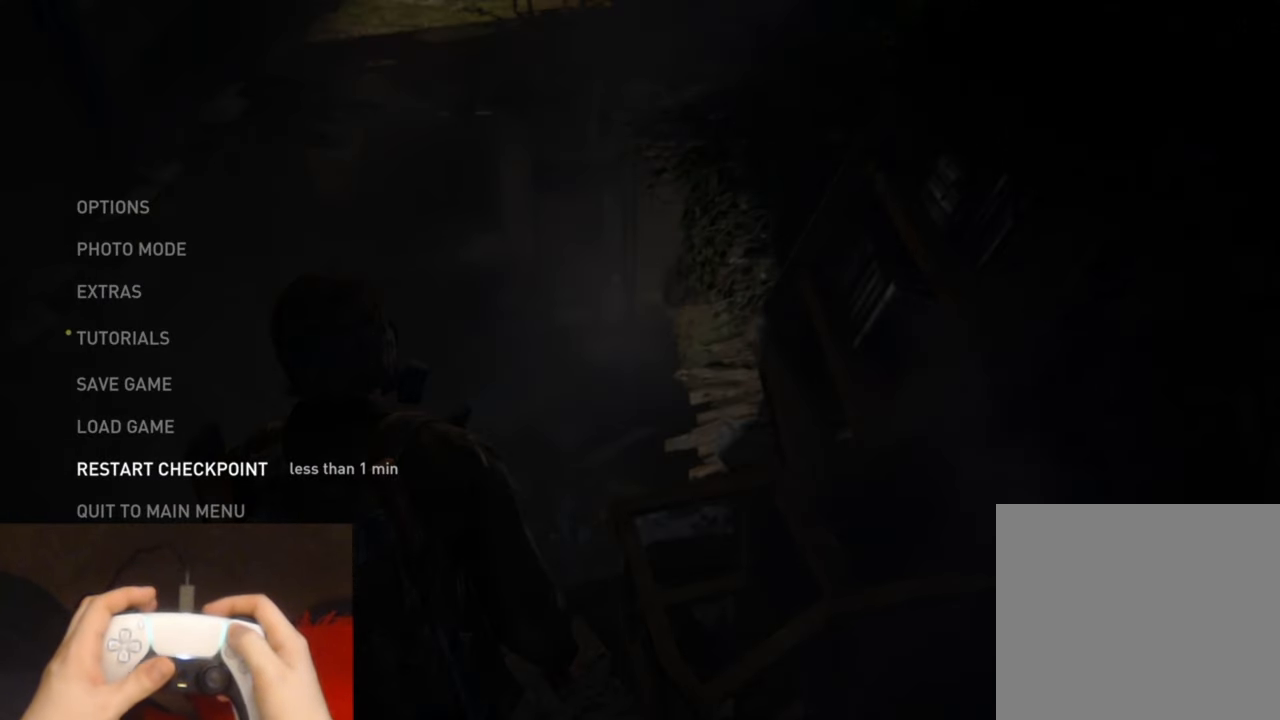
{"buttons": [], "left_stick": "center", "right_stick": "center", "events": [[50, "START", "up"], [166, "START", "down"], [233, "left_stick", "center"], [300, "START", "up"]]}
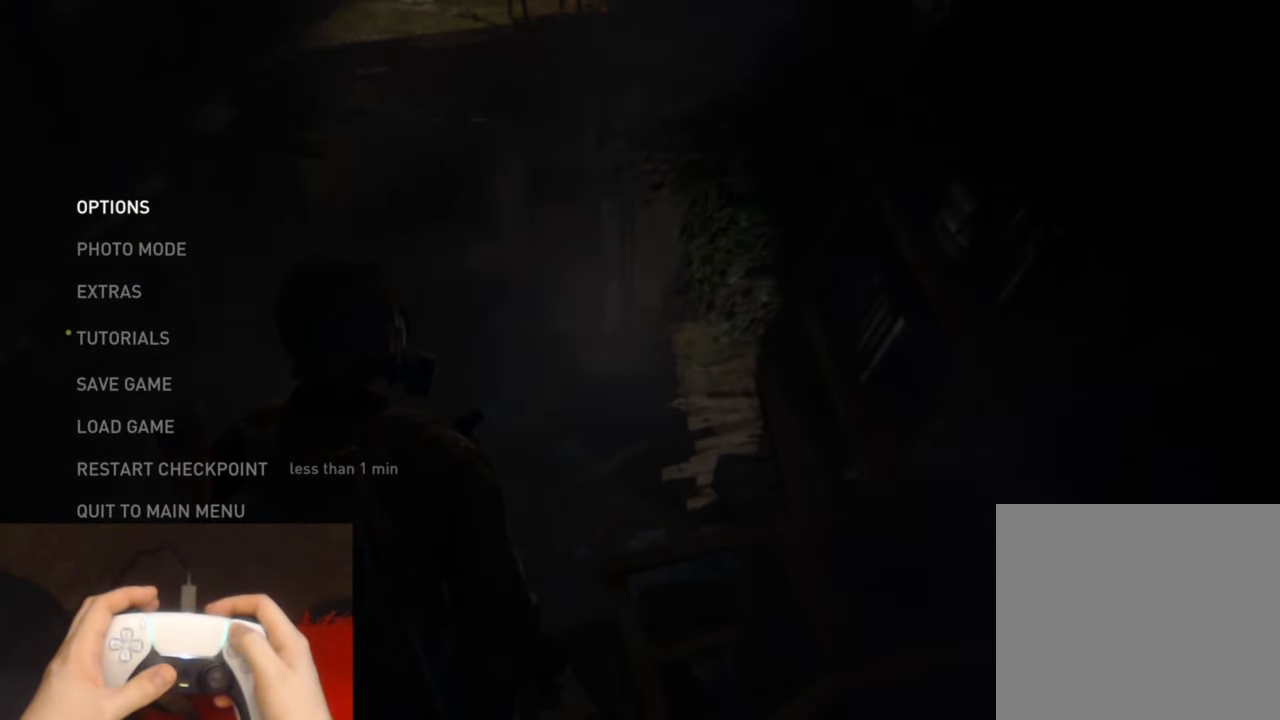
{"buttons": [], "left_stick": "center", "right_stick": "center", "events": [[133, "START", "down"], [233, "START", "up"], [350, "START", "down"], [500, "START", "up"]]}
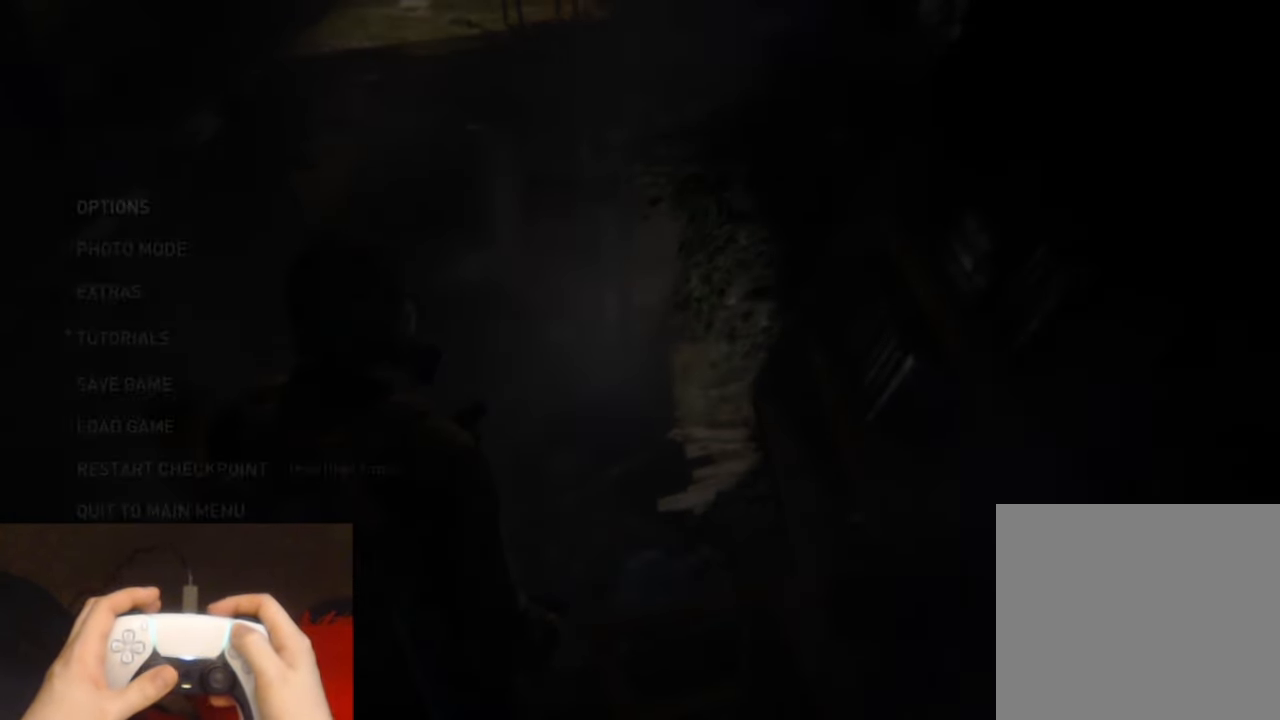
{"buttons": [], "left_stick": "up", "right_stick": "center", "events": [[350, "START", "down"], [483, "START", "up"], [483, "left_stick", "up"]]}
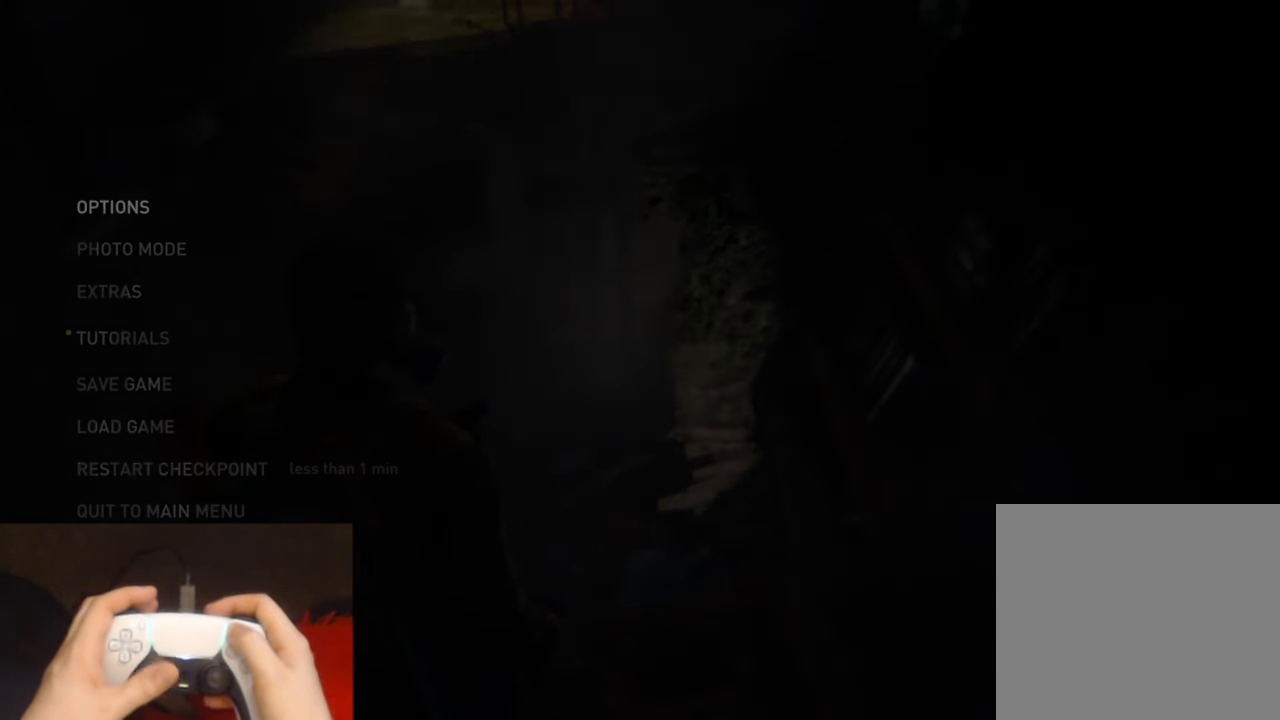
{"buttons": [], "left_stick": "center", "right_stick": "center", "events": [[66, "START", "down"], [100, "left_stick", "center"], [216, "START", "up"]]}
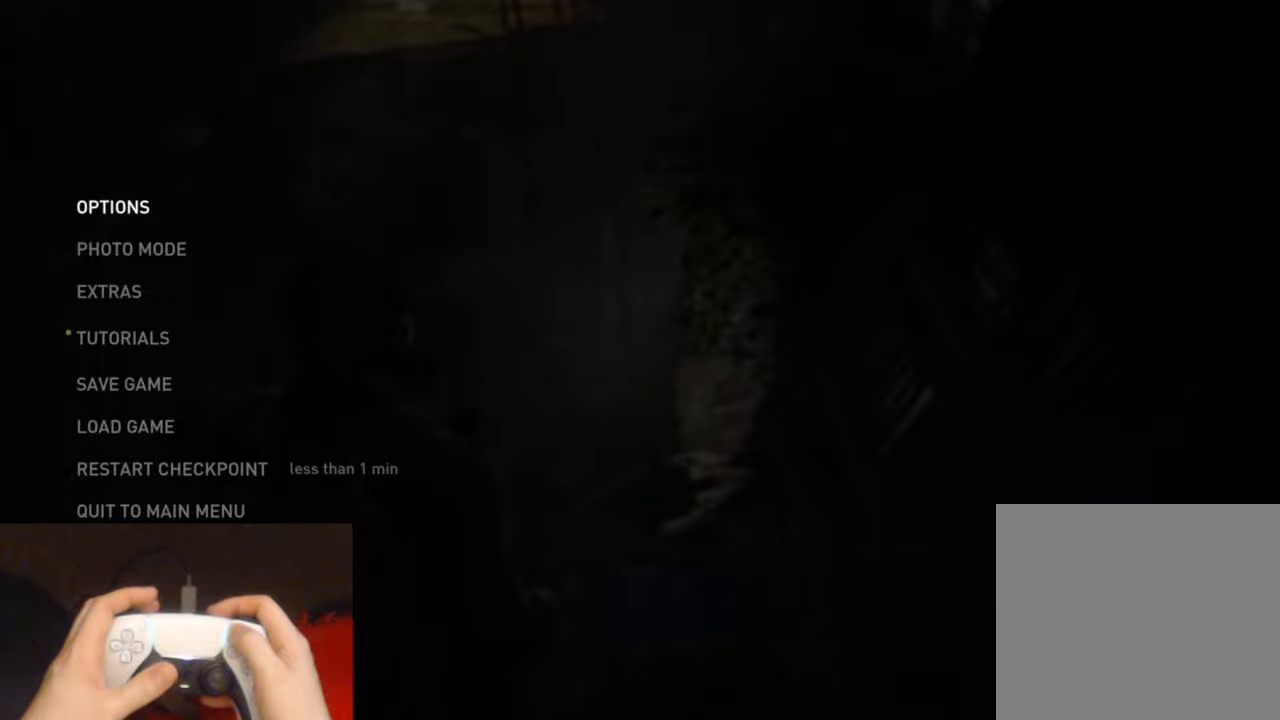
{"buttons": [], "left_stick": "center", "right_stick": "center", "events": [[67, "START", "down"], [150, "left_stick", "up"], [167, "START", "up"], [267, "START", "down"], [300, "left_stick", "center"], [417, "START", "up"]]}
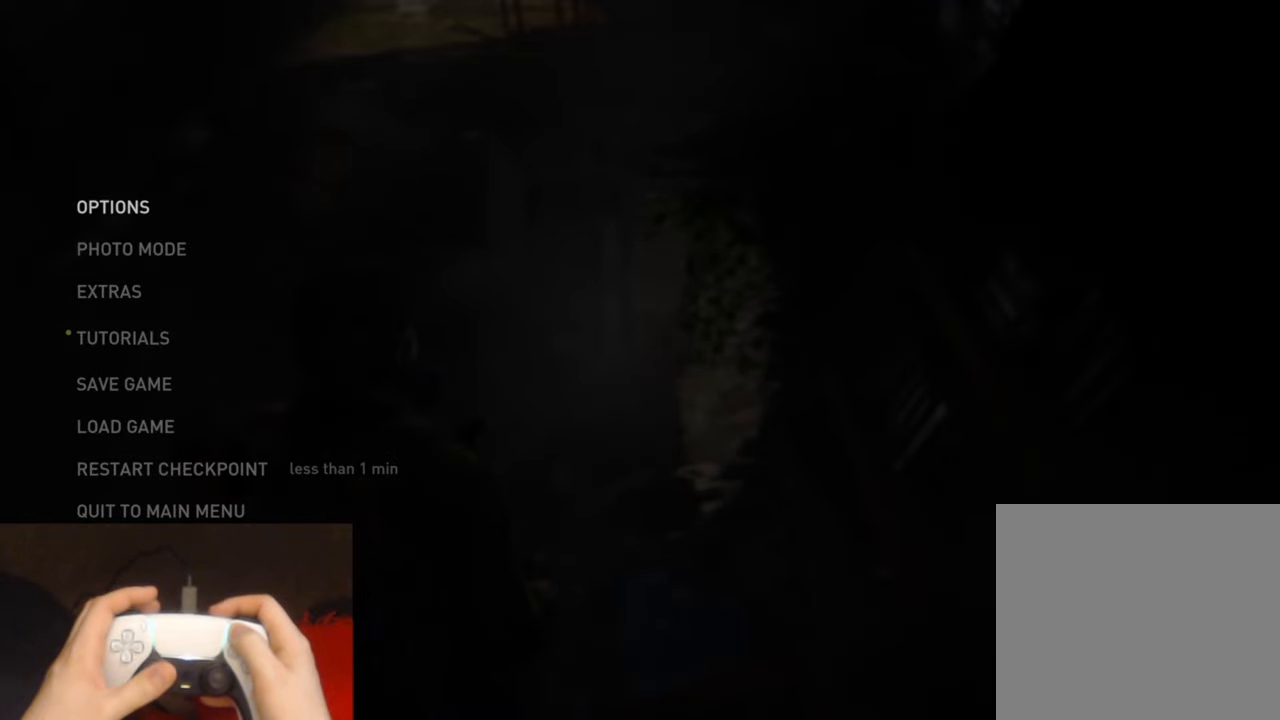
{"buttons": ["START"], "left_stick": "center", "right_stick": "center", "events": [[233, "START", "down"], [317, "left_stick", "up"], [333, "START", "up"], [417, "START", "down"], [417, "left_stick", "center"]]}
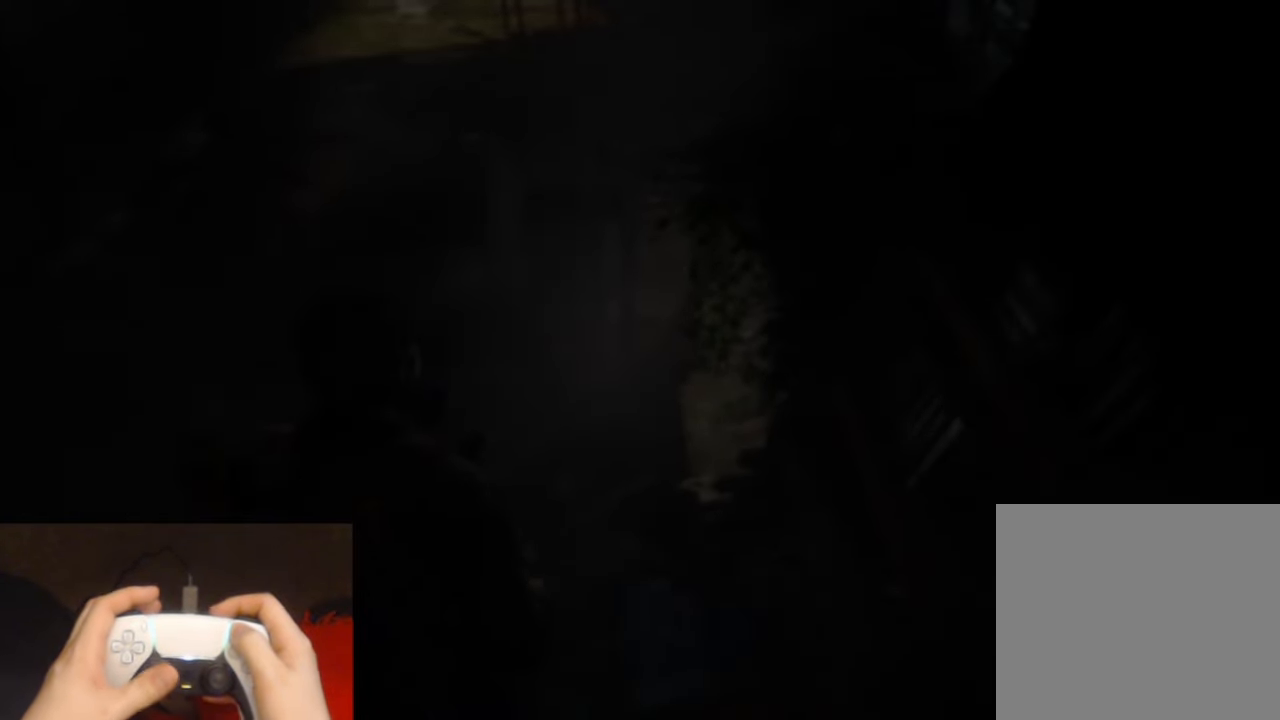
{"buttons": [], "left_stick": "up", "right_stick": "center", "events": [[67, "START", "up"], [367, "START", "down"], [467, "START", "up"], [467, "left_stick", "up"]]}
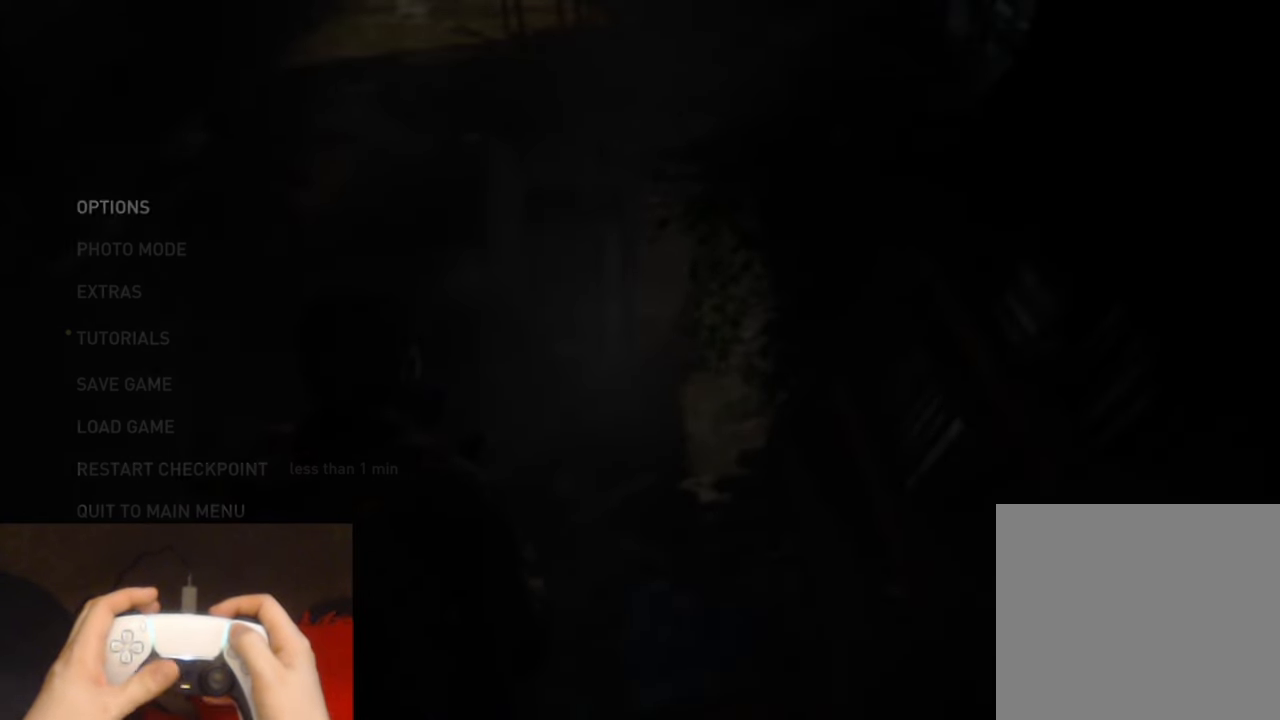
{"buttons": [], "left_stick": "center", "right_stick": "center", "events": [[50, "START", "down"], [83, "left_stick", "center"], [200, "START", "up"]]}
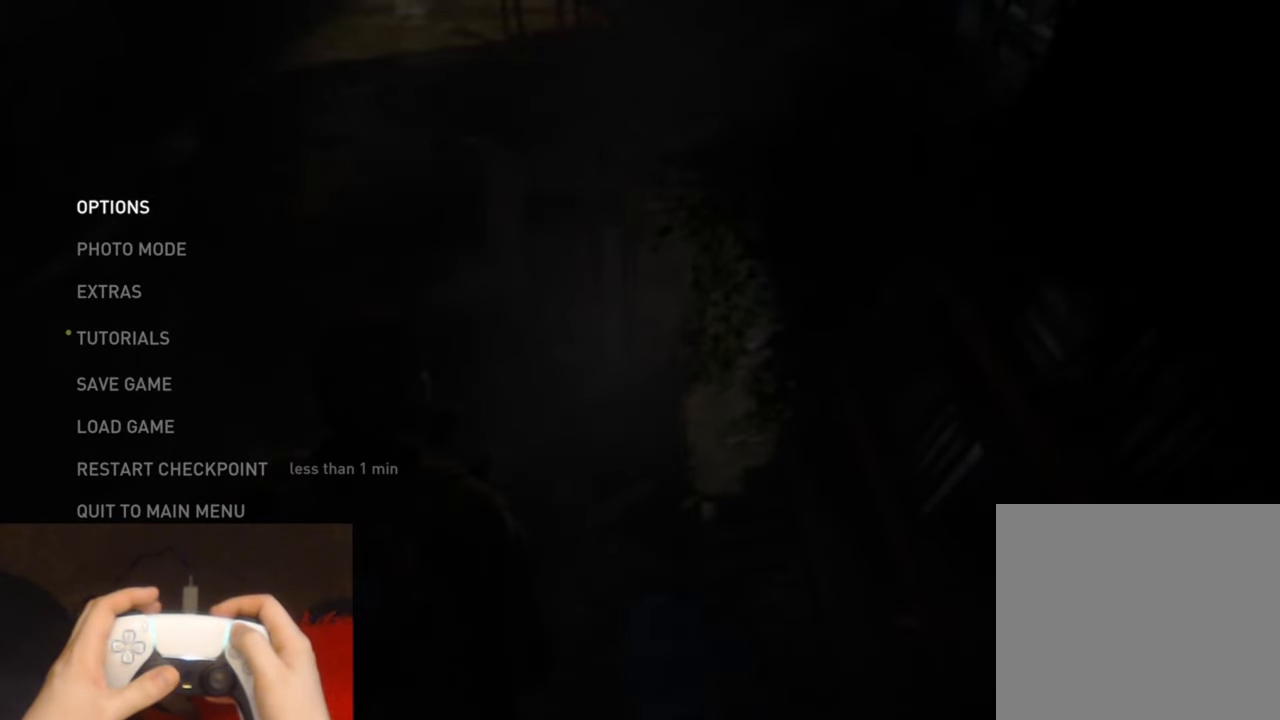
{"buttons": [], "left_stick": "center", "right_stick": "center", "events": [[33, "START", "down"], [117, "left_stick", "up"], [133, "START", "up"], [233, "START", "down"], [267, "left_stick", "center"], [383, "START", "up"]]}
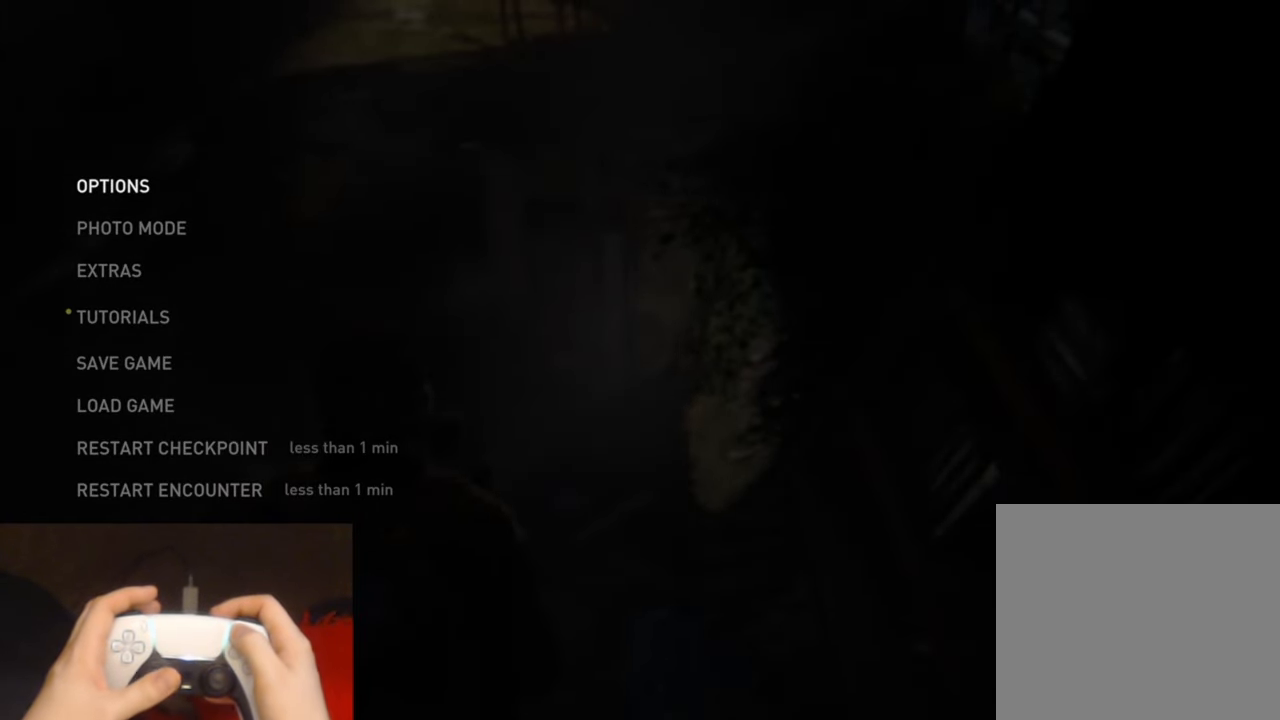
{"buttons": [], "left_stick": "center", "right_stick": "center", "events": []}
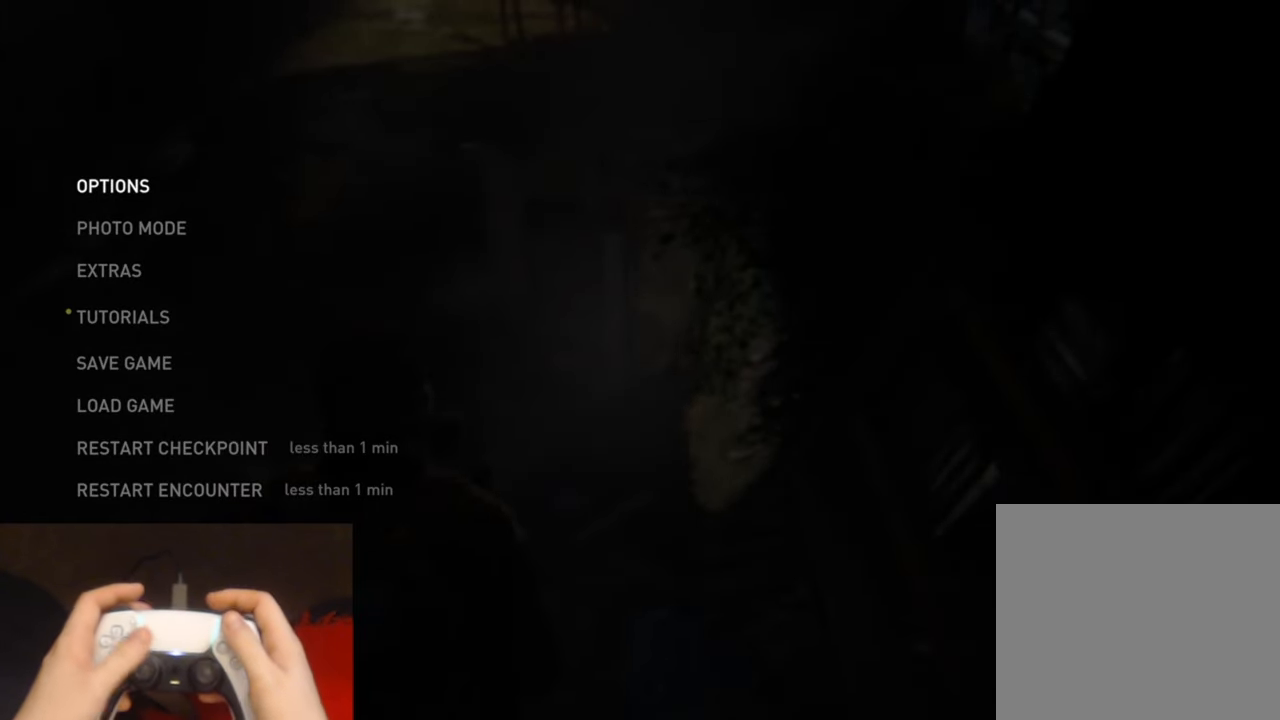
{"buttons": ["DPAD_UP"], "left_stick": "center", "right_stick": "center", "events": [[433, "DPAD_UP", "down"]]}
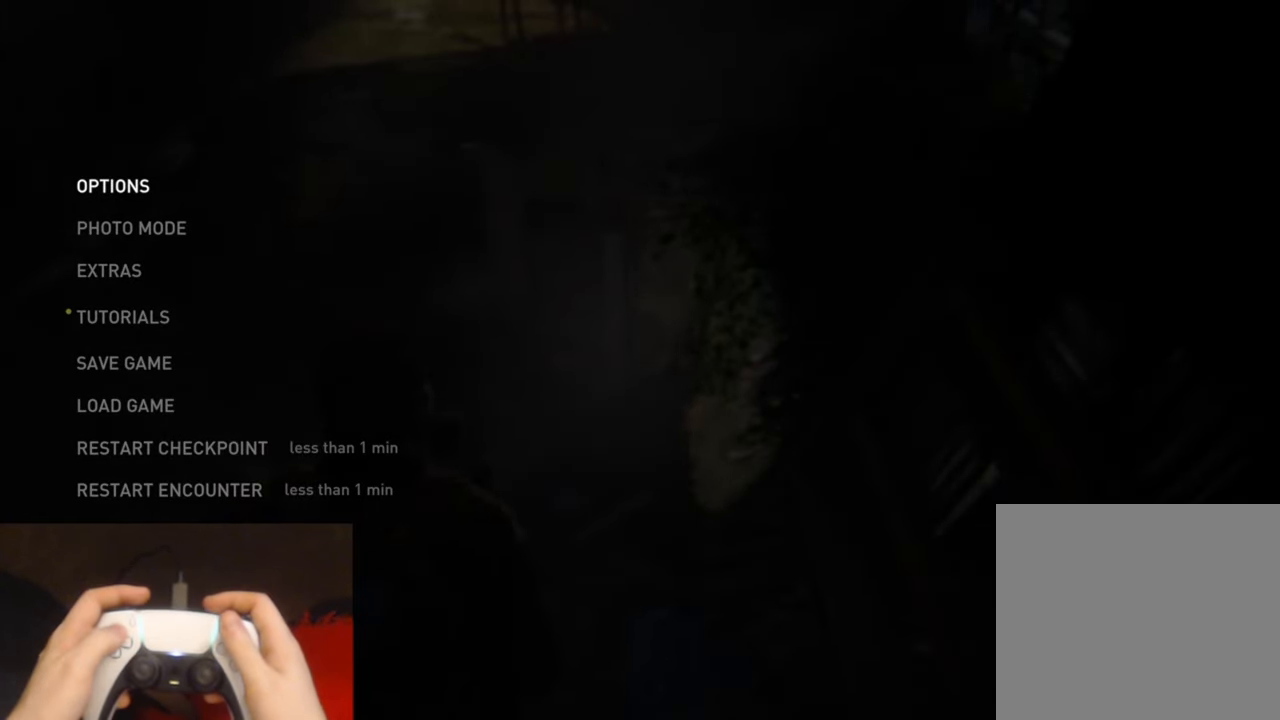
{"buttons": [], "left_stick": "center", "right_stick": "center", "events": [[67, "DPAD_UP", "up"], [117, "DPAD_UP", "down"], [233, "DPAD_UP", "up"], [283, "DPAD_UP", "down"], [400, "DPAD_UP", "up"]]}
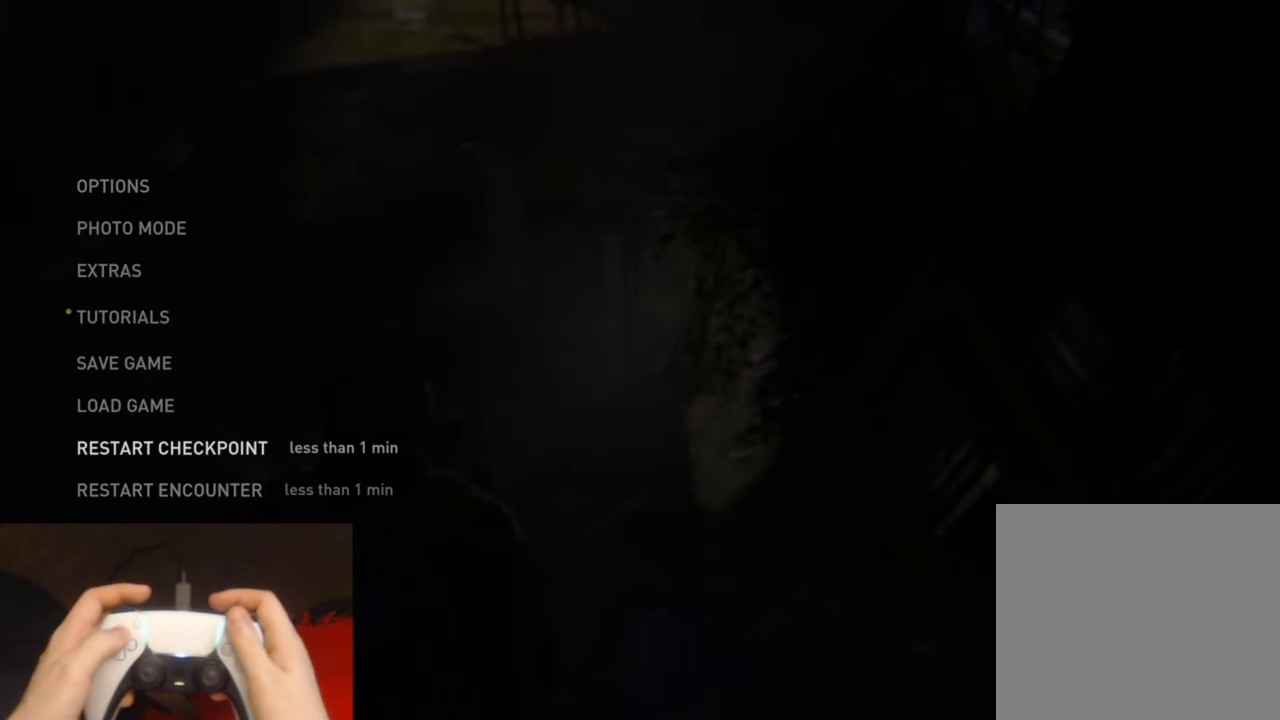
{"buttons": [], "left_stick": "center", "right_stick": "center", "events": []}
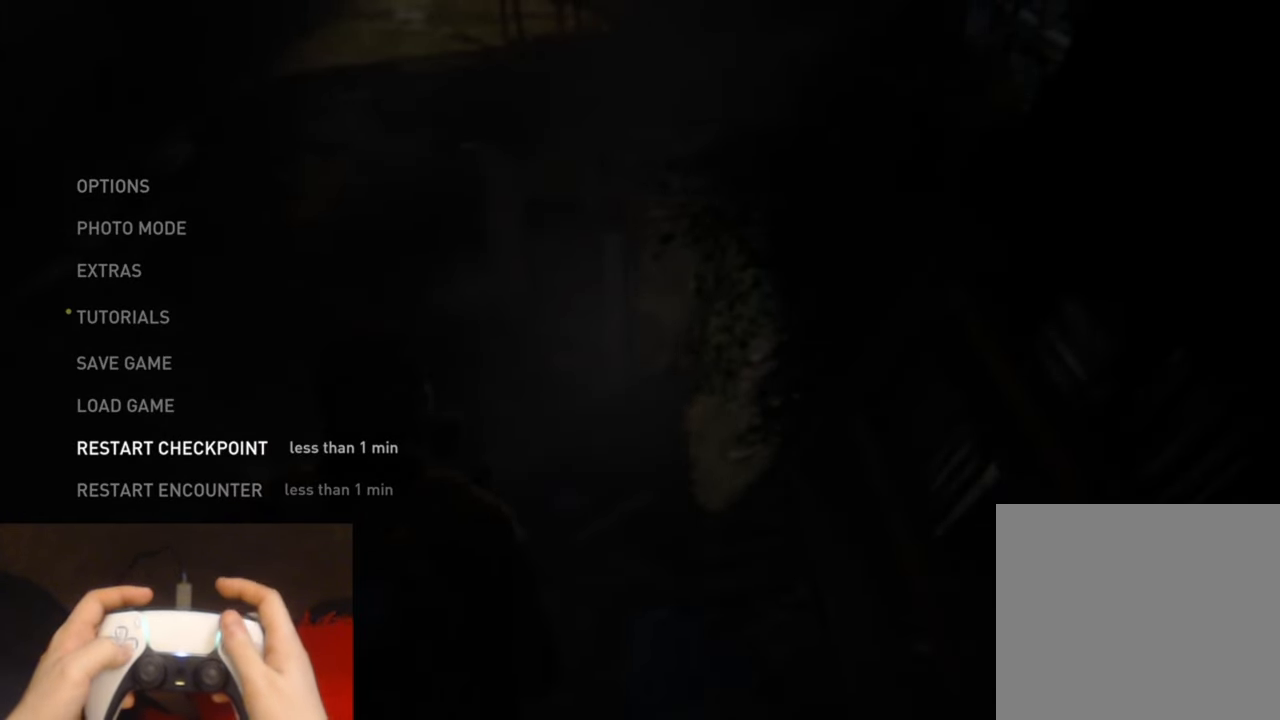
{"buttons": [], "left_stick": "center", "right_stick": "center", "events": [[83, "DPAD_DOWN", "down"], [183, "DPAD_DOWN", "up"], [367, "DPAD_UP", "down"], [484, "DPAD_UP", "up"]]}
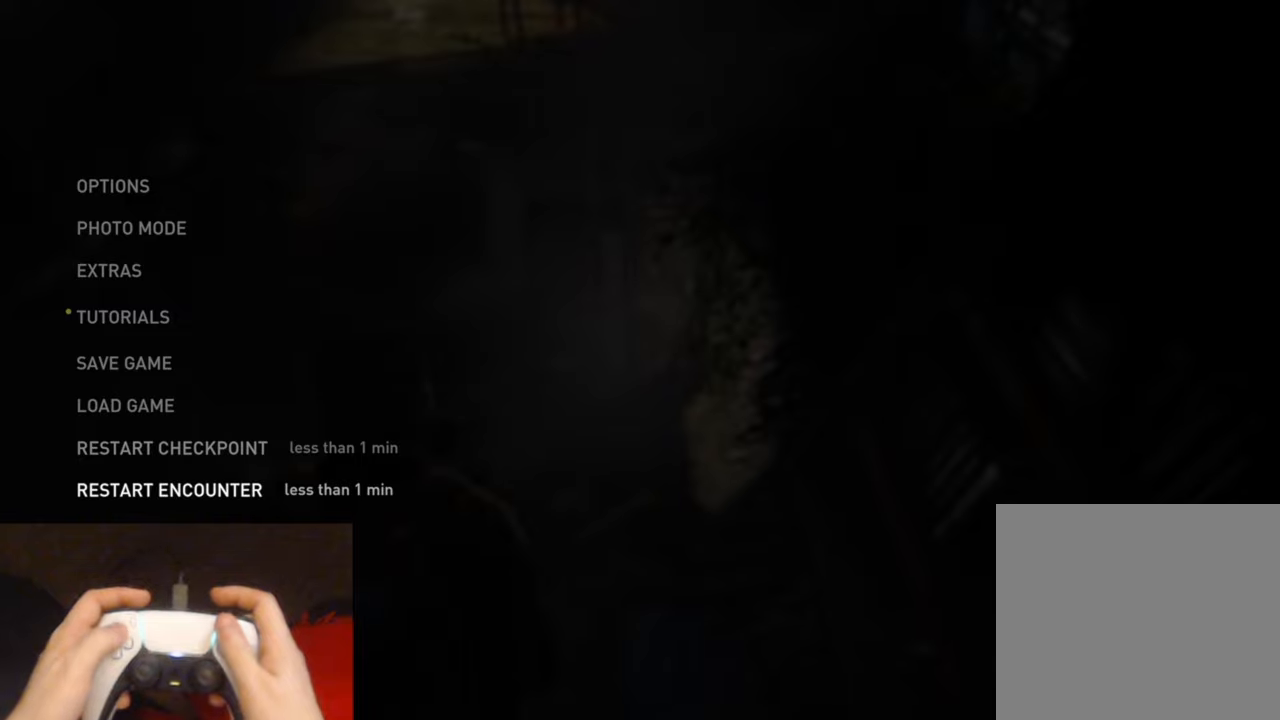
{"buttons": [], "left_stick": "center", "right_stick": "center", "events": []}
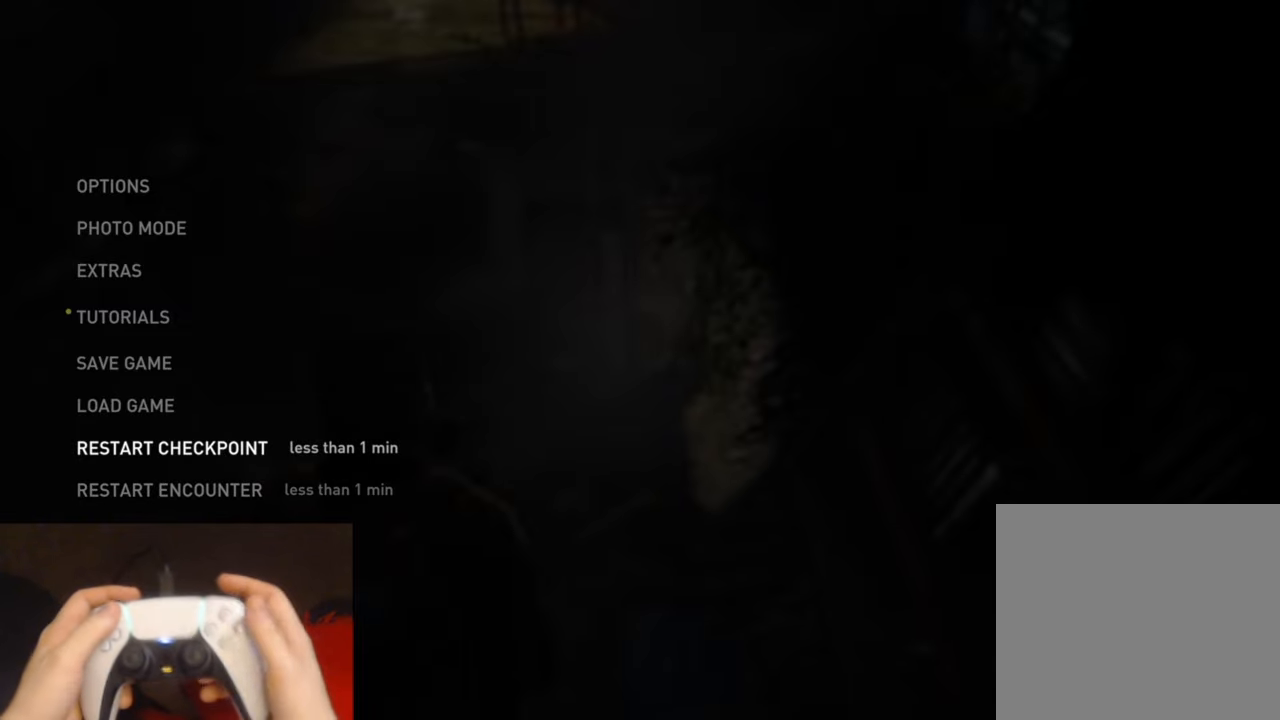
{"buttons": [], "left_stick": "center", "right_stick": "center", "events": []}
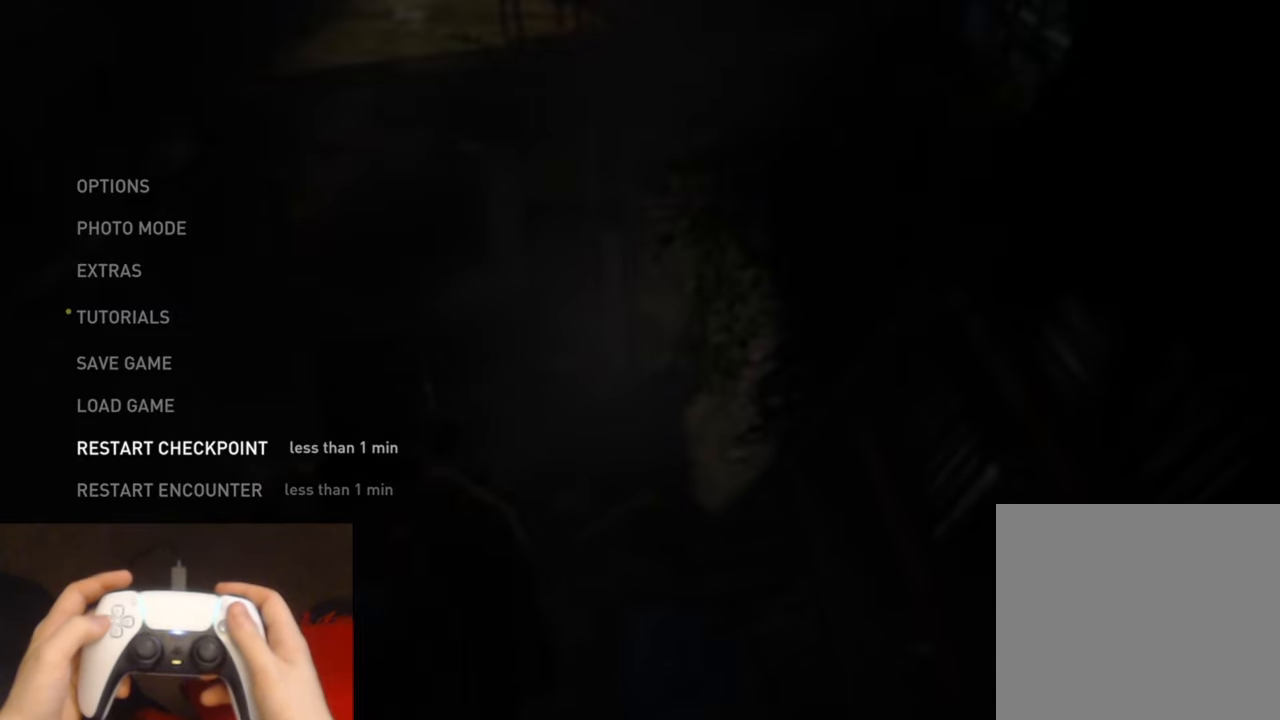
{"buttons": [], "left_stick": "center", "right_stick": "center", "events": []}
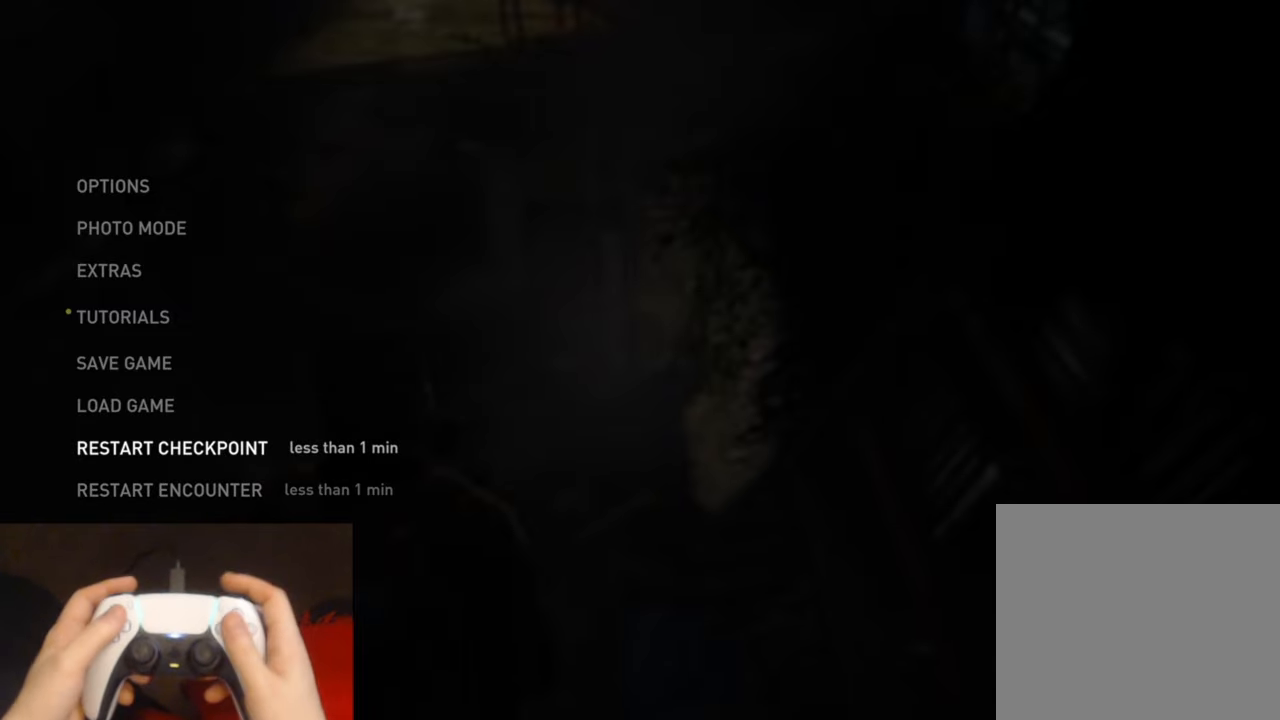
{"buttons": [], "left_stick": "center", "right_stick": "center", "events": []}
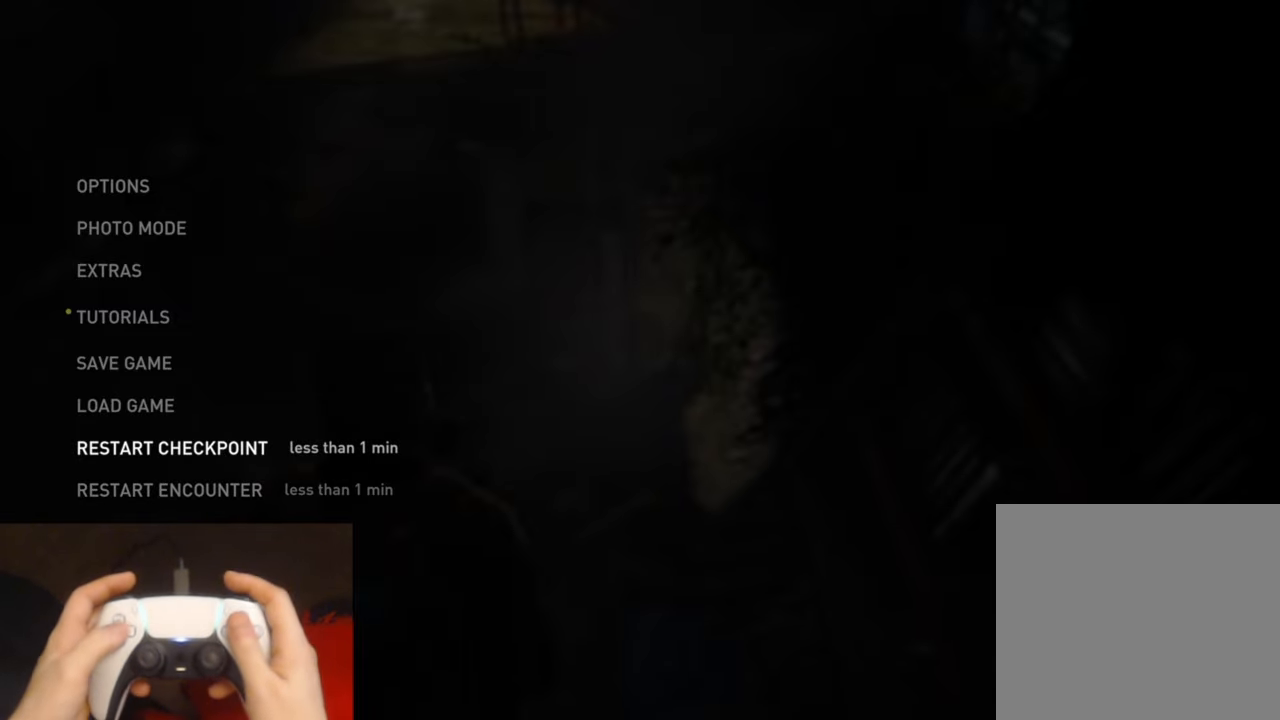
{"buttons": [], "left_stick": "center", "right_stick": "center", "events": []}
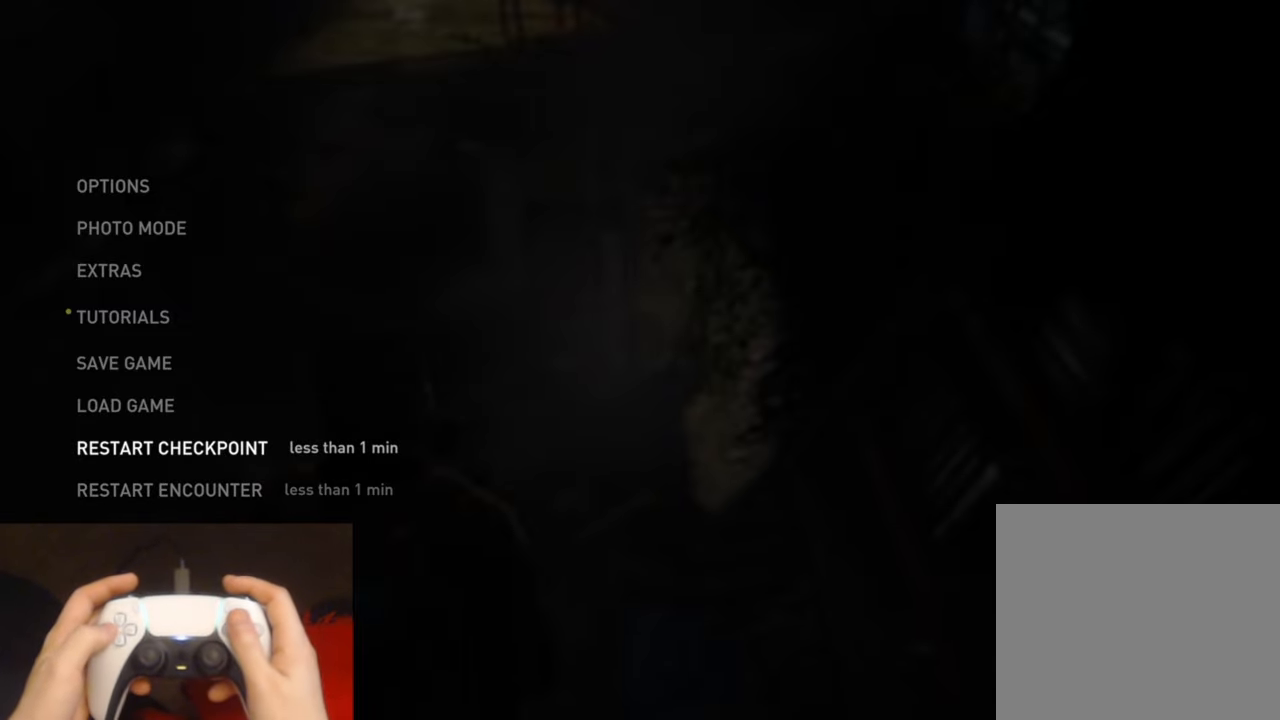
{"buttons": [], "left_stick": "center", "right_stick": "center", "events": [[300, "CROSS", "down"], [450, "CROSS", "up"]]}
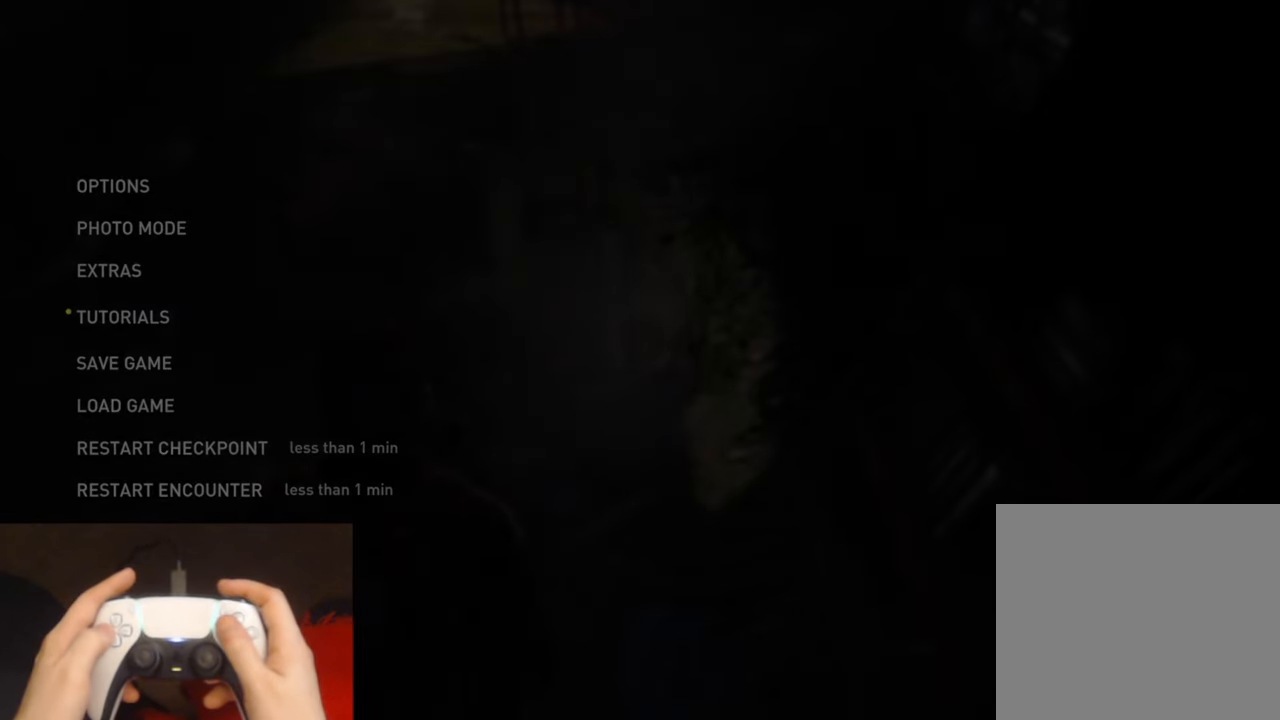
{"buttons": ["DPAD_LEFT"], "left_stick": "center", "right_stick": "center", "events": [[467, "DPAD_LEFT", "down"]]}
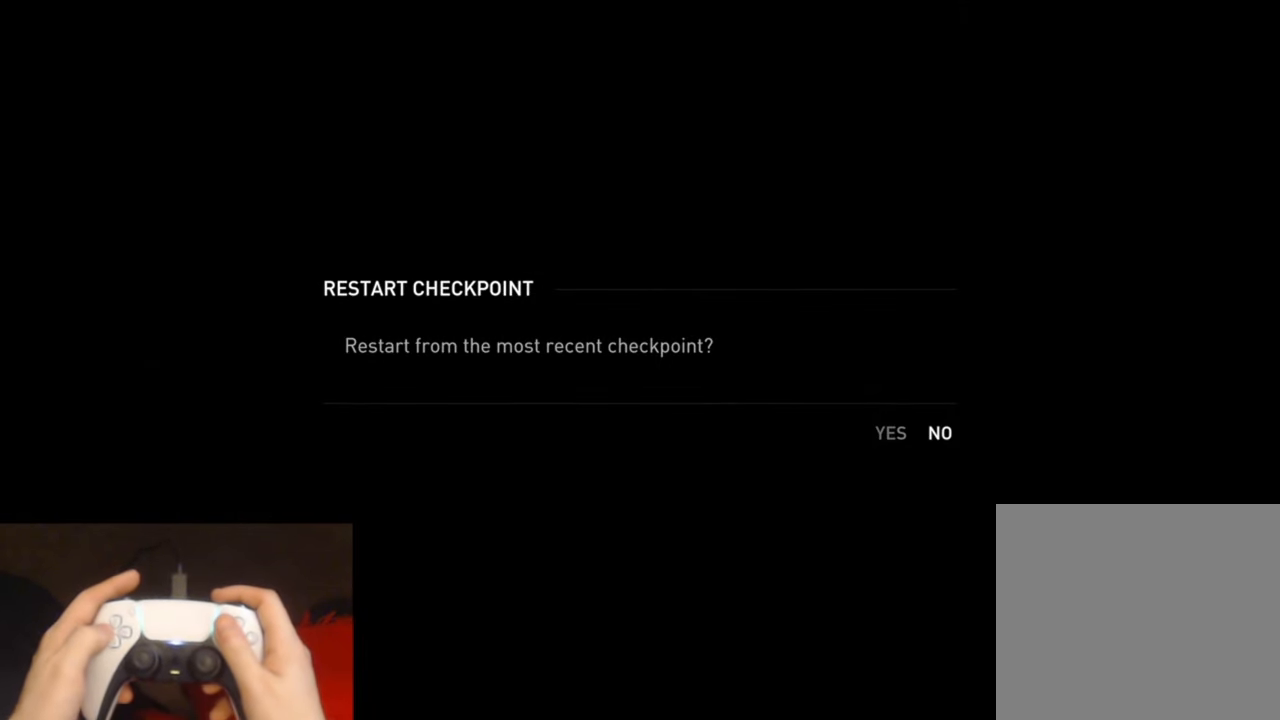
{"buttons": [], "left_stick": "center", "right_stick": "center", "events": [[100, "DPAD_LEFT", "up"]]}